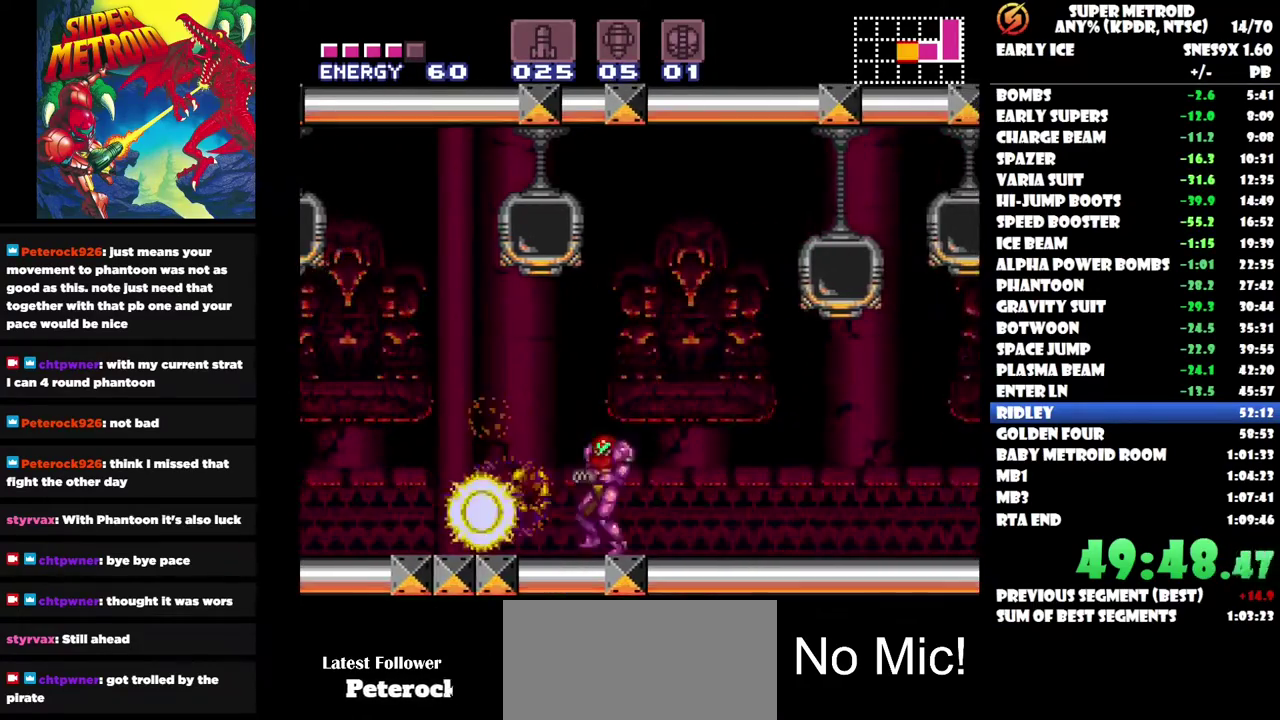
Gameplay with a controller (Nintendo layout); each line is a JSON object with the inputs held at the frame after it. "events" lists button and stick changes between this image and that frame as [ms after this image, input, new state], when the widget could be followed in between. Not read: A B L1 L2 L3 R1 R2 R3.
{"buttons": ["DPAD_LEFT"], "left_stick": "center", "right_stick": "center", "events": []}
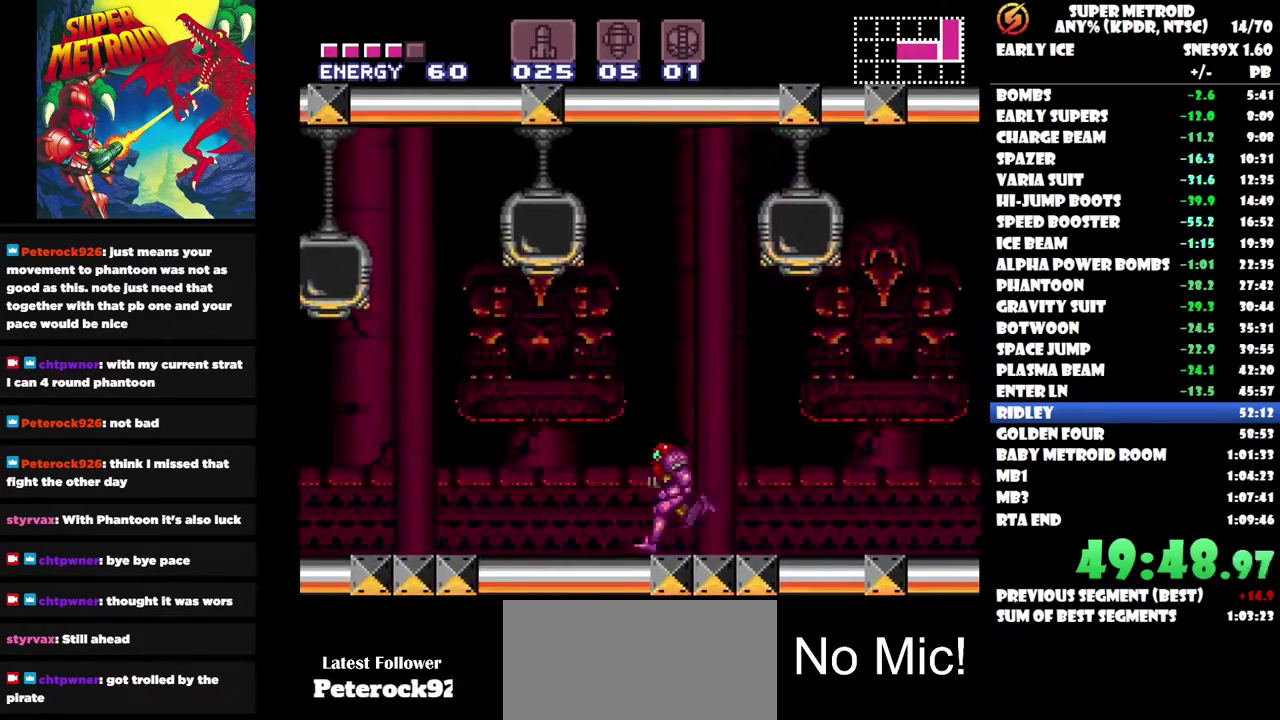
{"buttons": ["Y", "DPAD_LEFT"], "left_stick": "center", "right_stick": "center", "events": [[183, "Y", "down"], [267, "DPAD_LEFT", "up"], [500, "DPAD_LEFT", "down"]]}
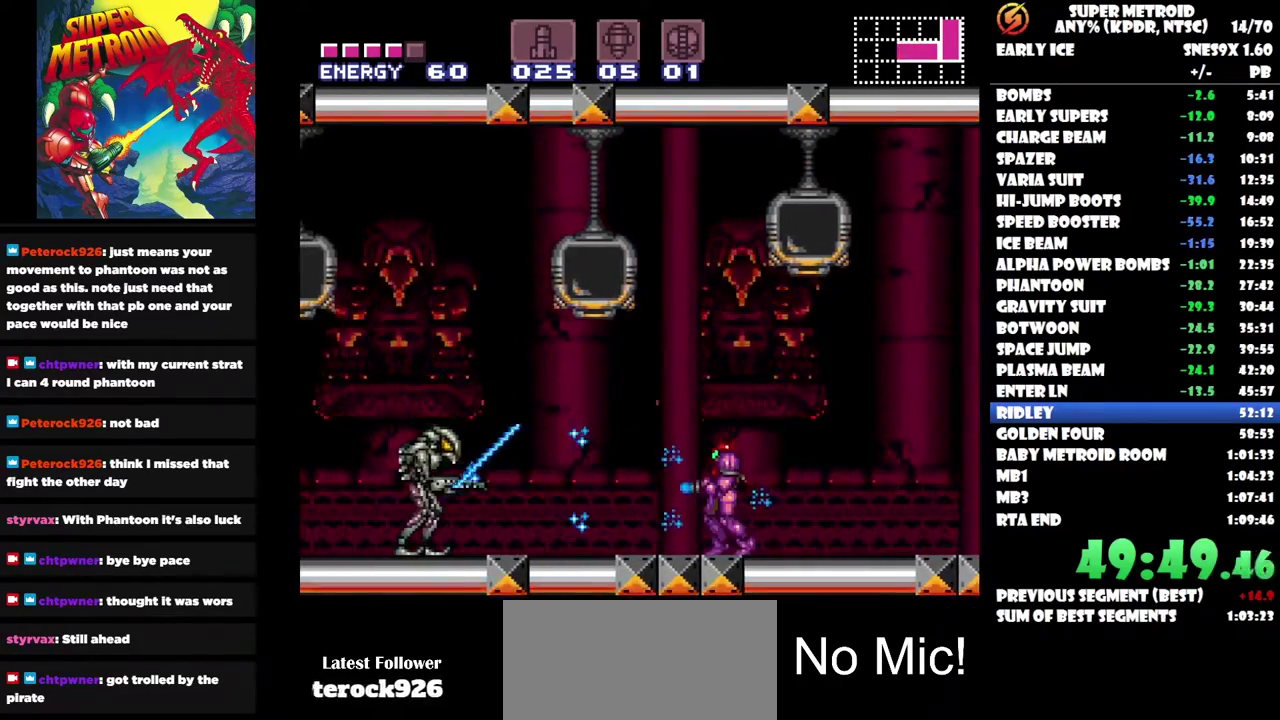
{"buttons": ["Y"], "left_stick": "center", "right_stick": "center", "events": [[17, "DPAD_LEFT", "up"], [100, "DPAD_LEFT", "down"], [200, "DPAD_LEFT", "up"]]}
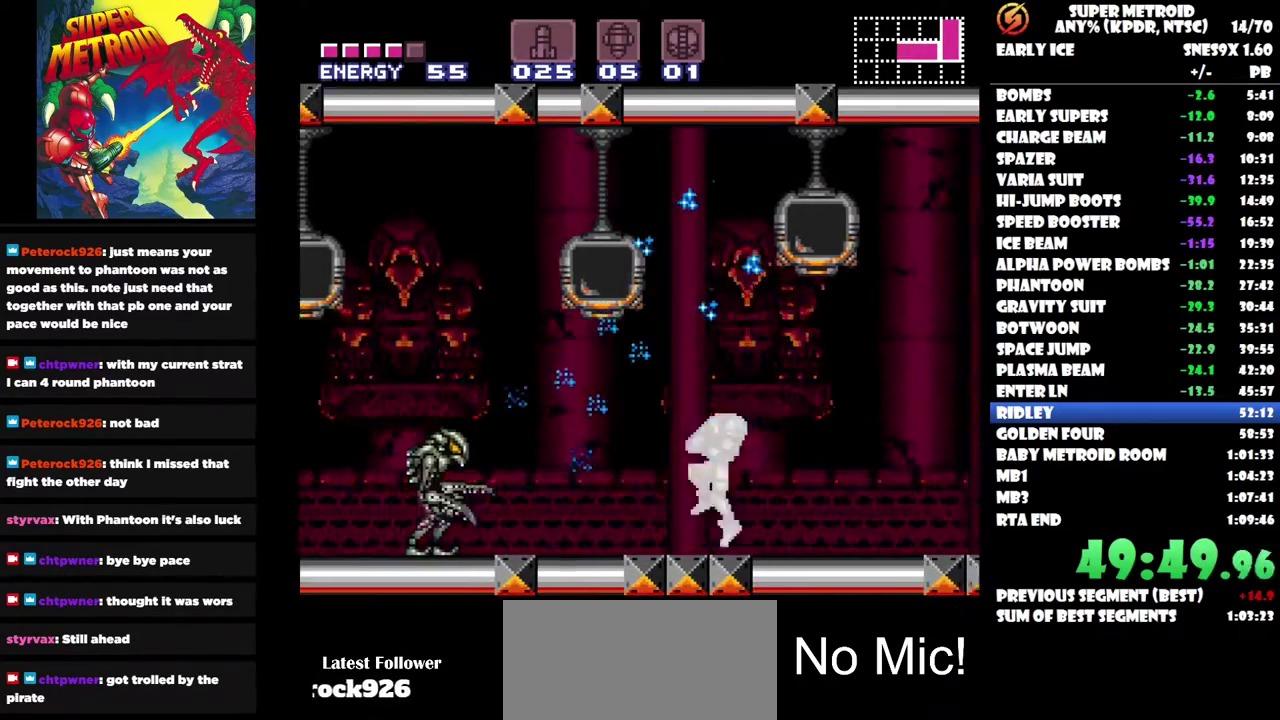
{"buttons": ["Y"], "left_stick": "center", "right_stick": "center", "events": [[17, "DPAD_LEFT", "down"], [100, "DPAD_LEFT", "up"], [283, "DPAD_LEFT", "down"], [400, "DPAD_LEFT", "up"]]}
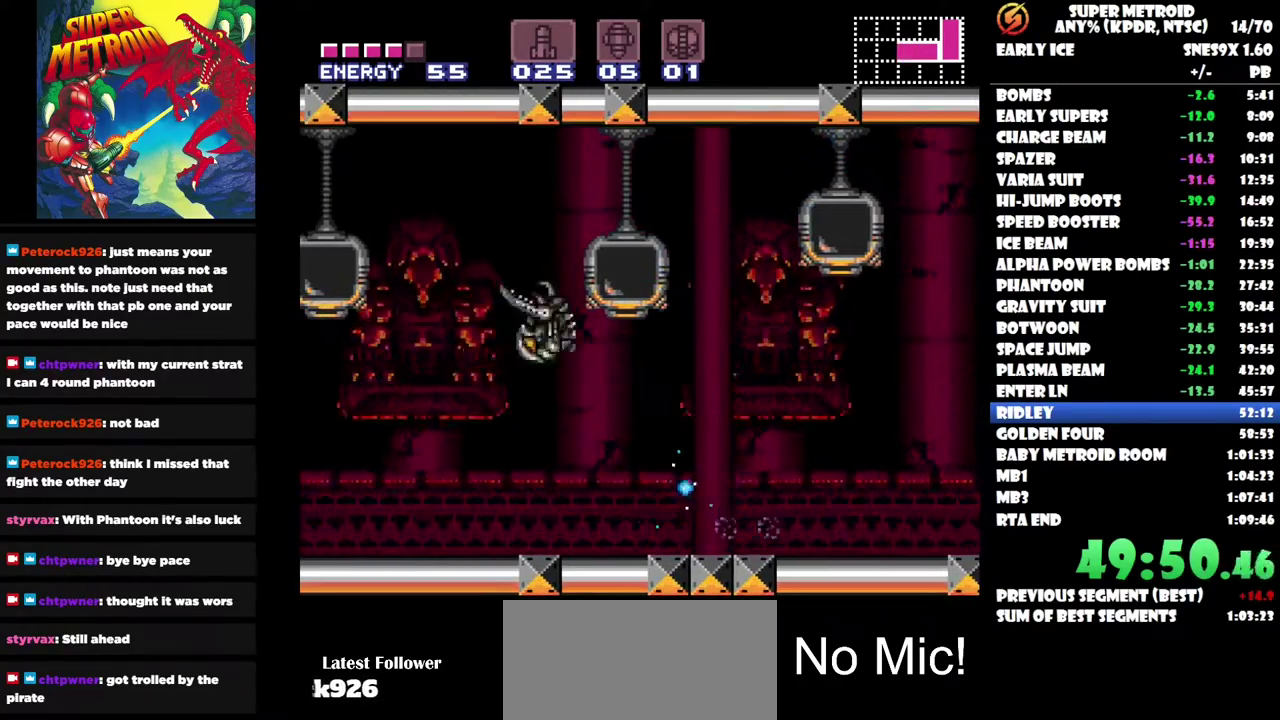
{"buttons": ["Y"], "left_stick": "center", "right_stick": "center", "events": [[300, "DPAD_LEFT", "down"], [367, "DPAD_LEFT", "up"]]}
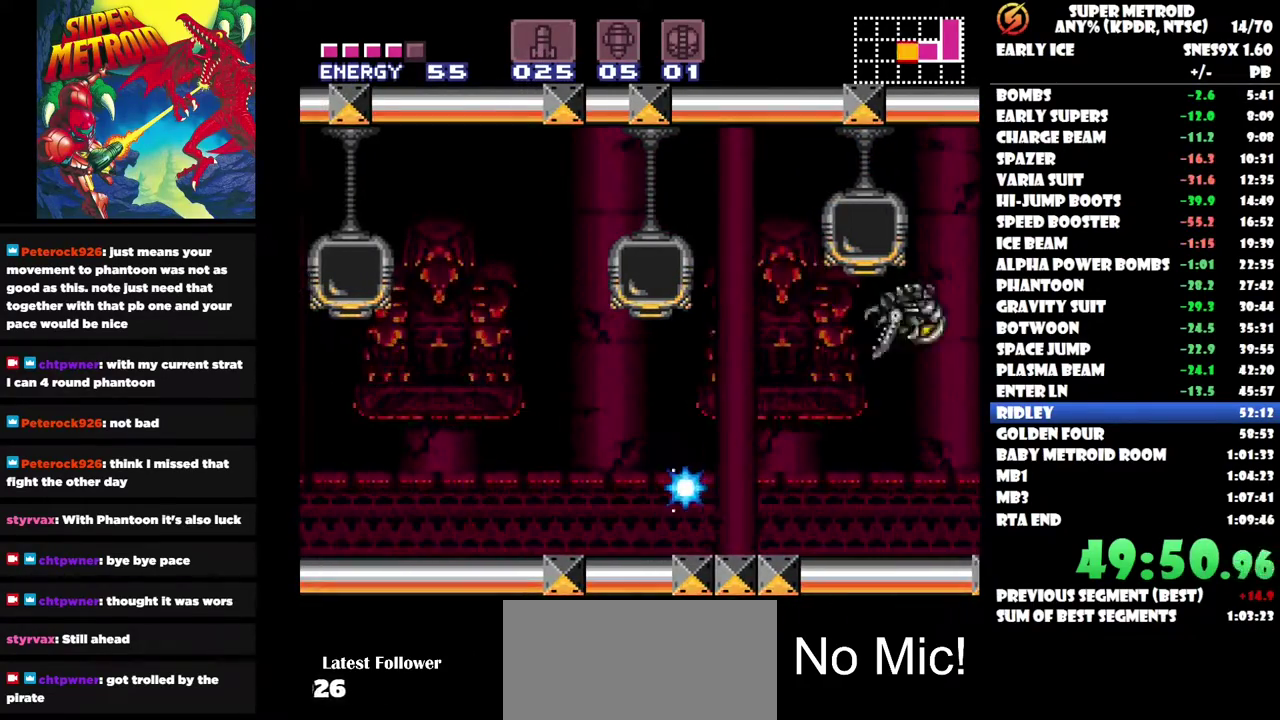
{"buttons": ["Y"], "left_stick": "center", "right_stick": "center", "events": []}
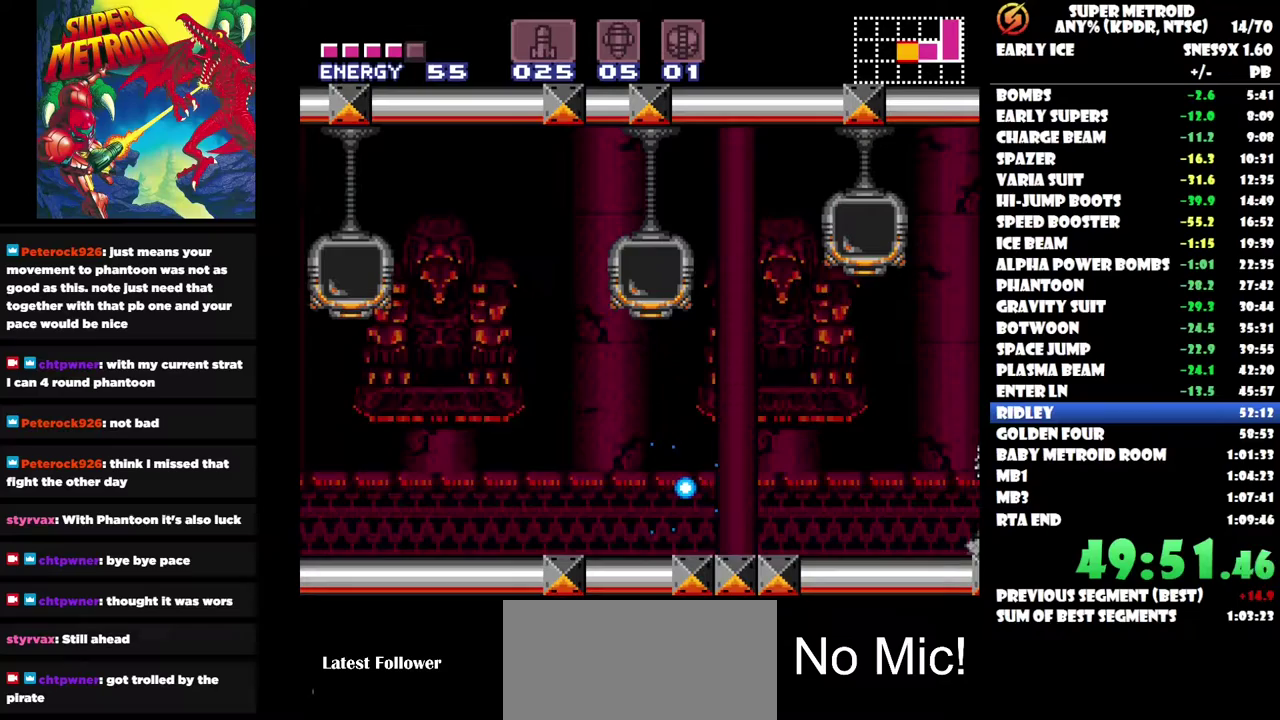
{"buttons": ["Y", "DPAD_DOWN"], "left_stick": "center", "right_stick": "center", "events": [[417, "DPAD_DOWN", "down"]]}
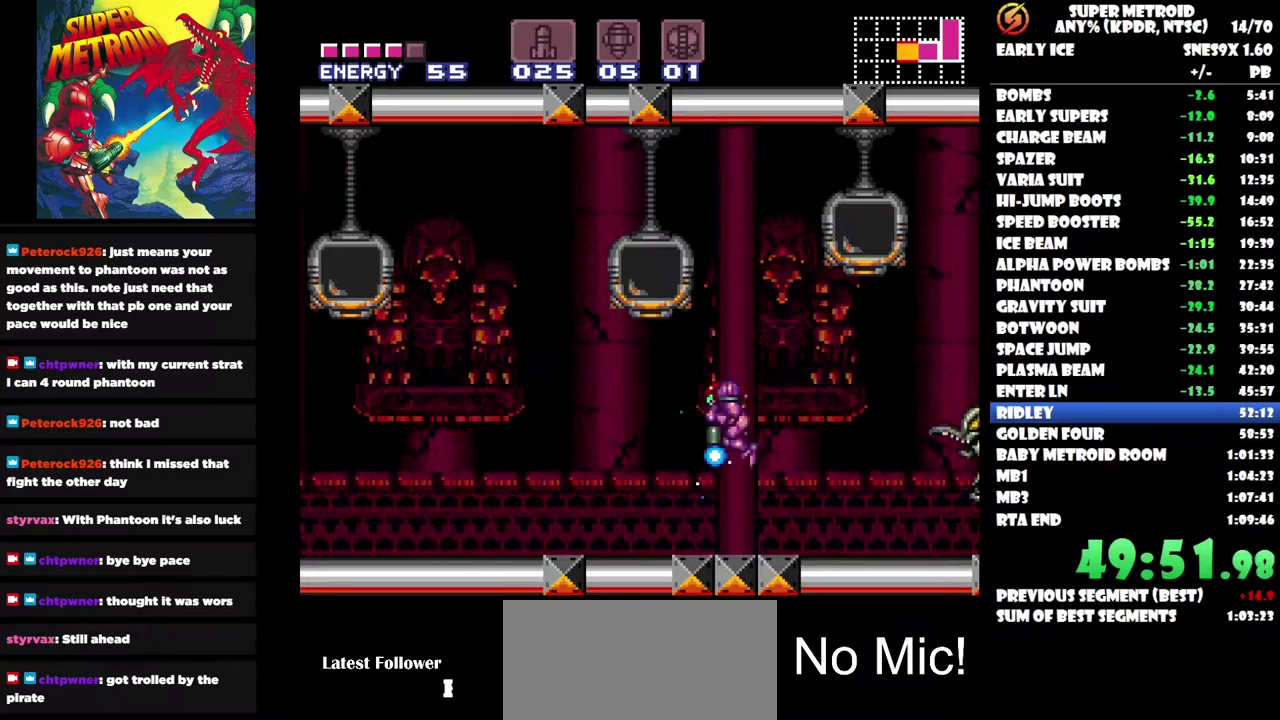
{"buttons": ["DPAD_DOWN"], "left_stick": "center", "right_stick": "center", "events": [[367, "Y", "up"]]}
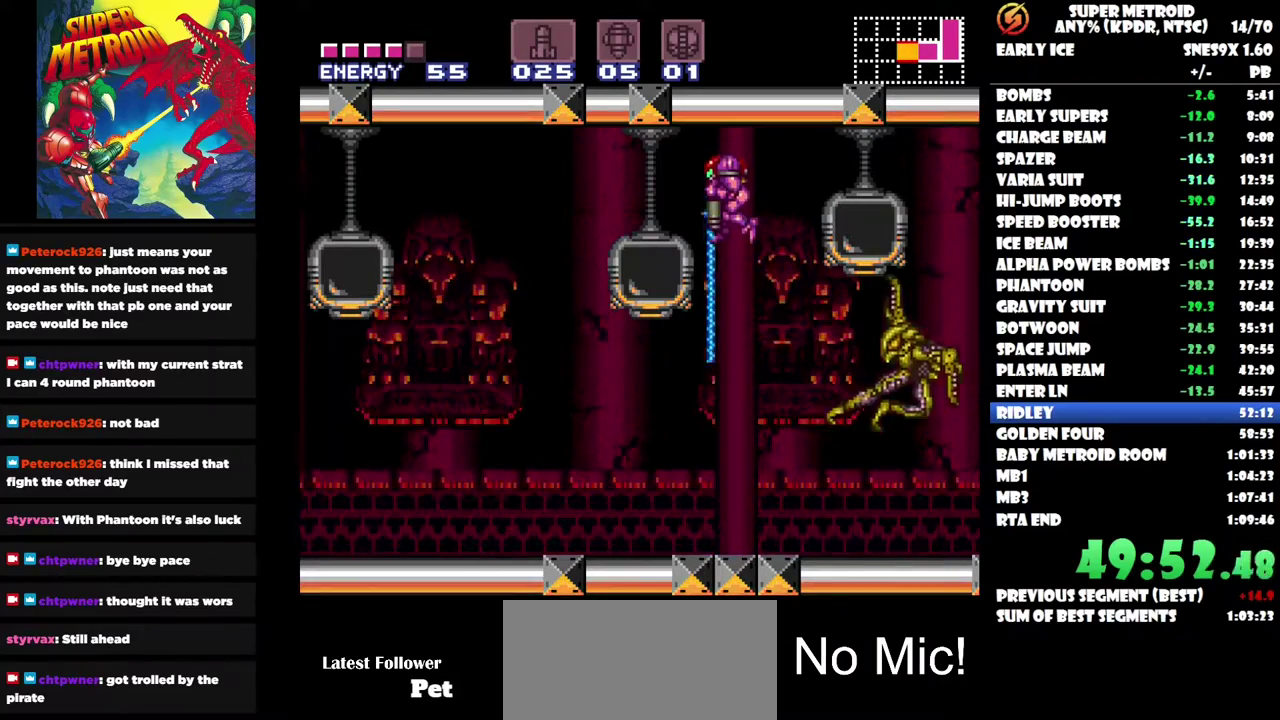
{"buttons": ["Y", "DPAD_DOWN"], "left_stick": "center", "right_stick": "center", "events": [[133, "Y", "down"], [233, "Y", "up"], [283, "Y", "down"], [383, "Y", "up"], [433, "Y", "down"]]}
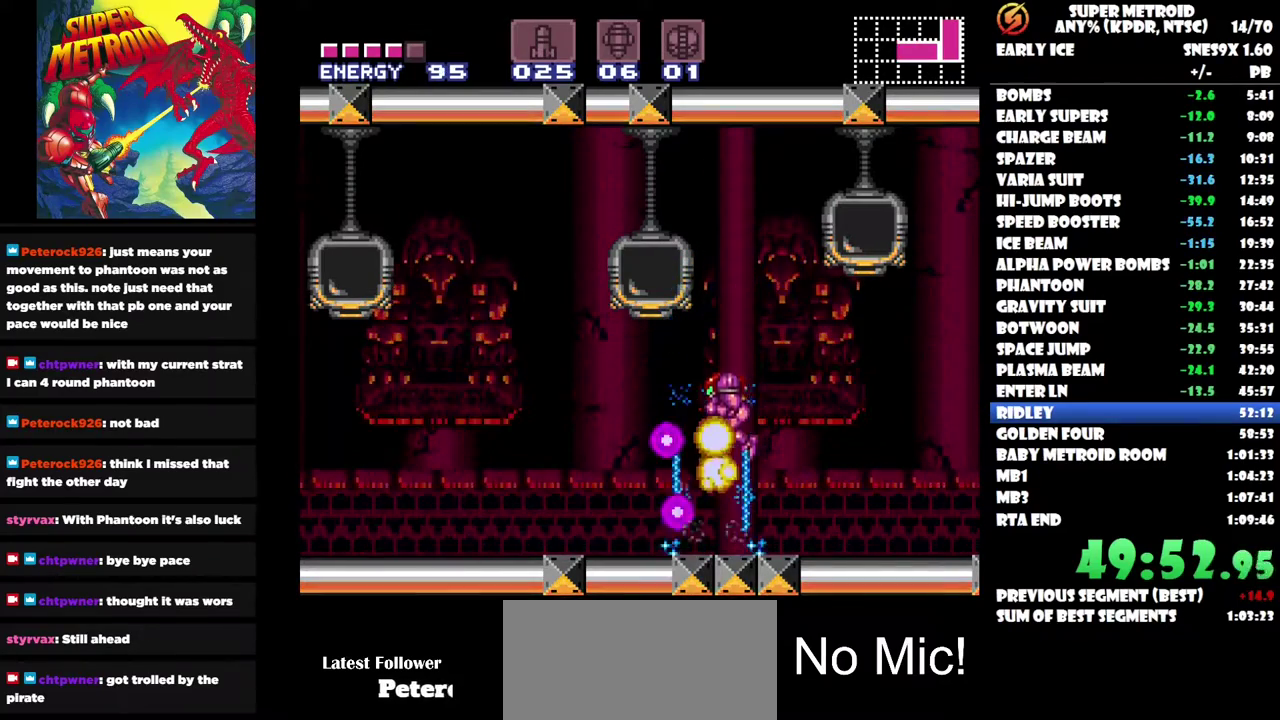
{"buttons": ["DPAD_LEFT"], "left_stick": "center", "right_stick": "center", "events": [[33, "Y", "up"], [83, "DPAD_DOWN", "up"], [383, "DPAD_LEFT", "down"]]}
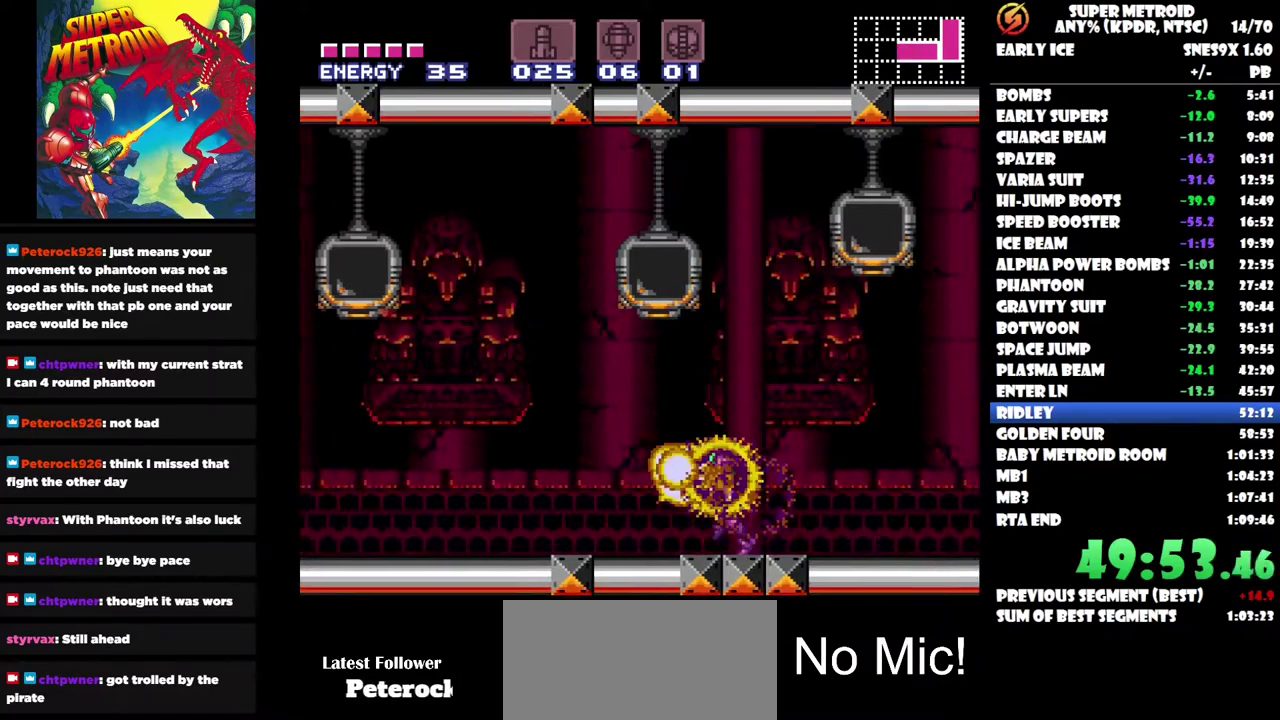
{"buttons": ["DPAD_LEFT"], "left_stick": "center", "right_stick": "center", "events": []}
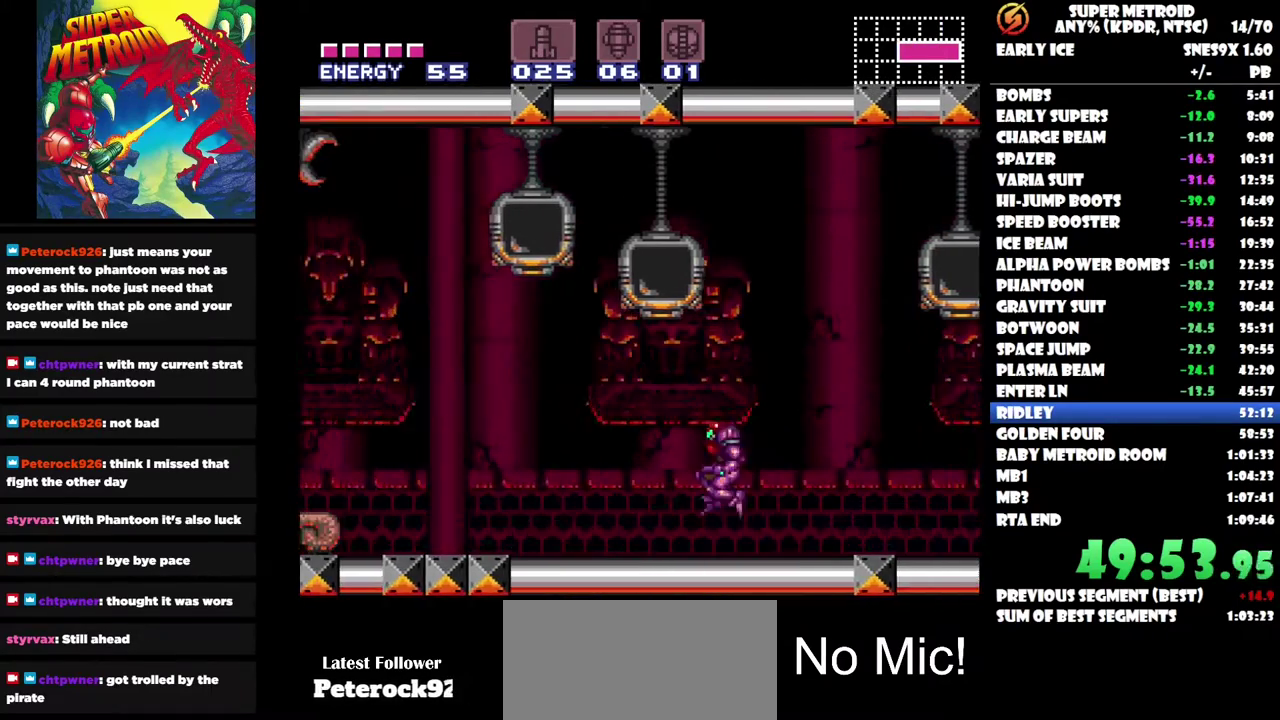
{"buttons": ["DPAD_LEFT"], "left_stick": "center", "right_stick": "center", "events": [[300, "Y", "down"], [400, "Y", "up"]]}
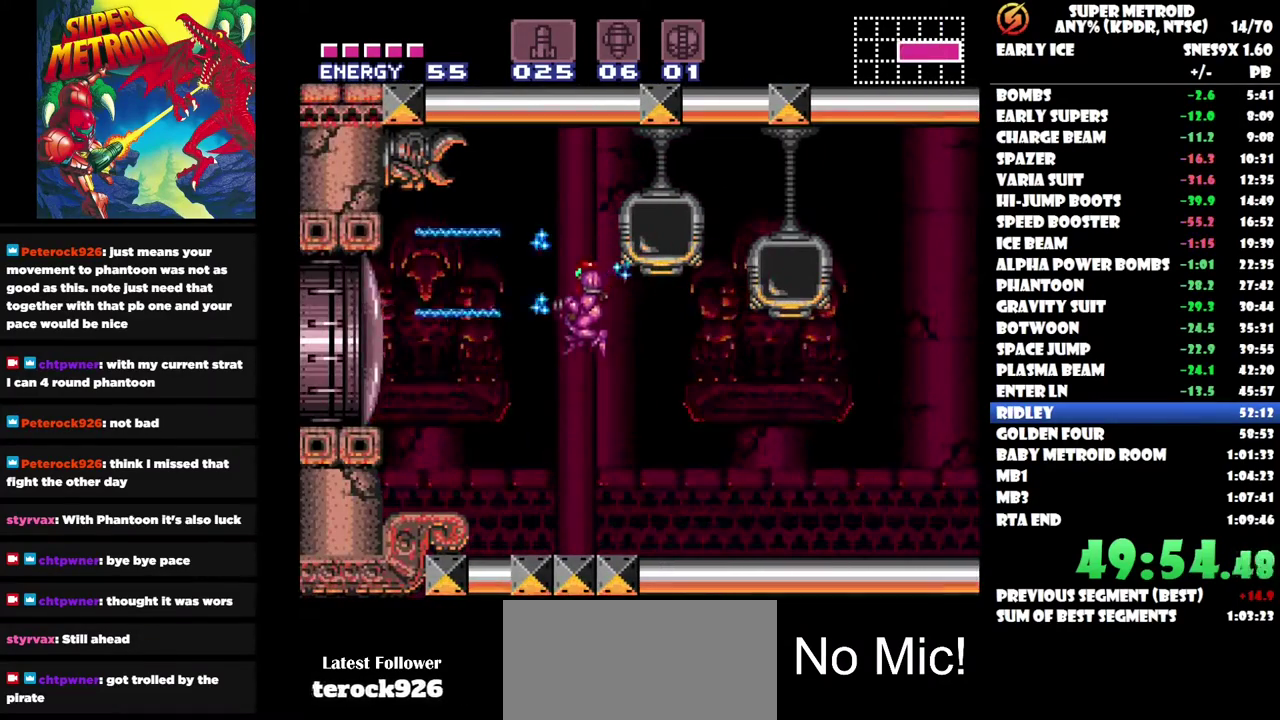
{"buttons": ["DPAD_LEFT"], "left_stick": "center", "right_stick": "center", "events": []}
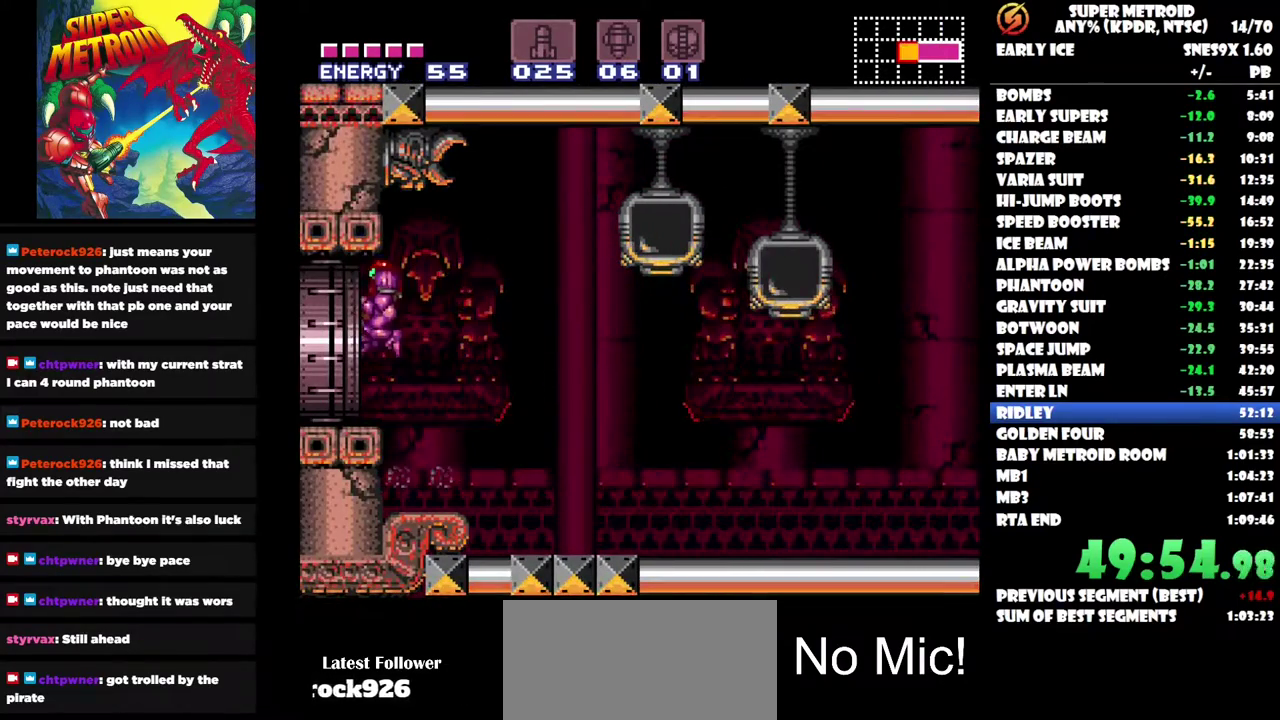
{"buttons": ["DPAD_LEFT"], "left_stick": "center", "right_stick": "center", "events": []}
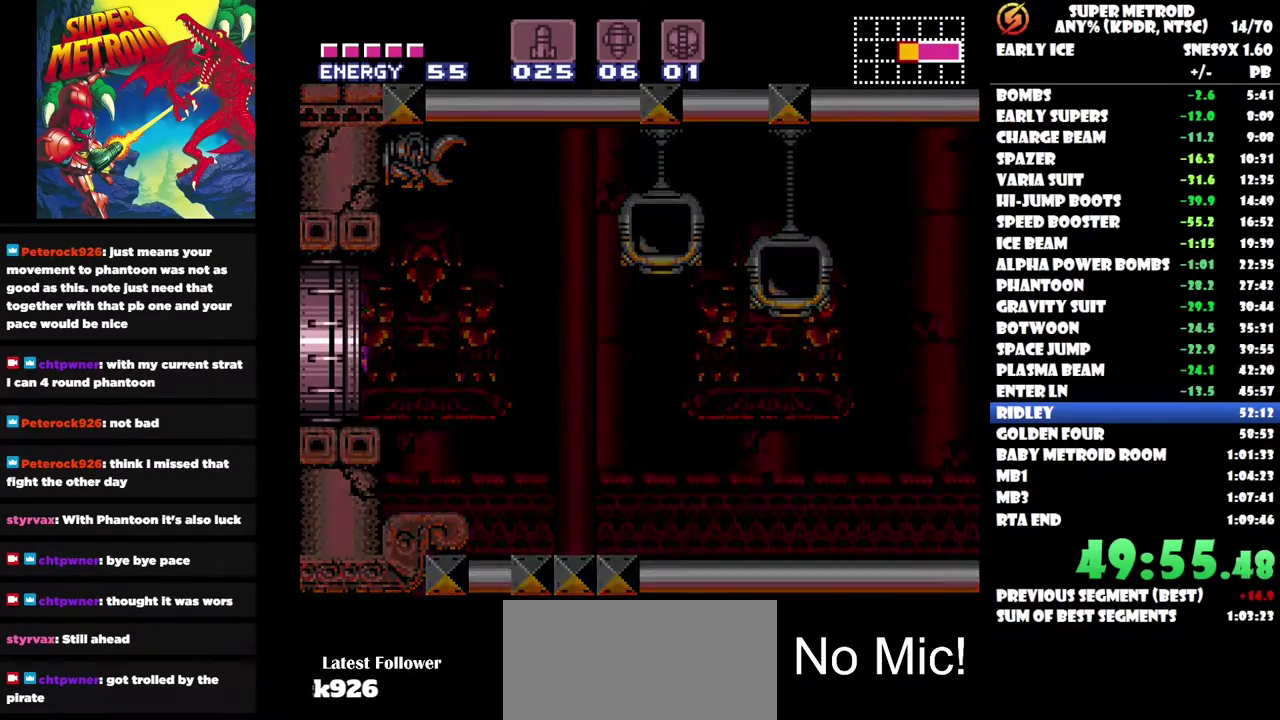
{"buttons": [], "left_stick": "center", "right_stick": "center", "events": [[117, "DPAD_LEFT", "up"]]}
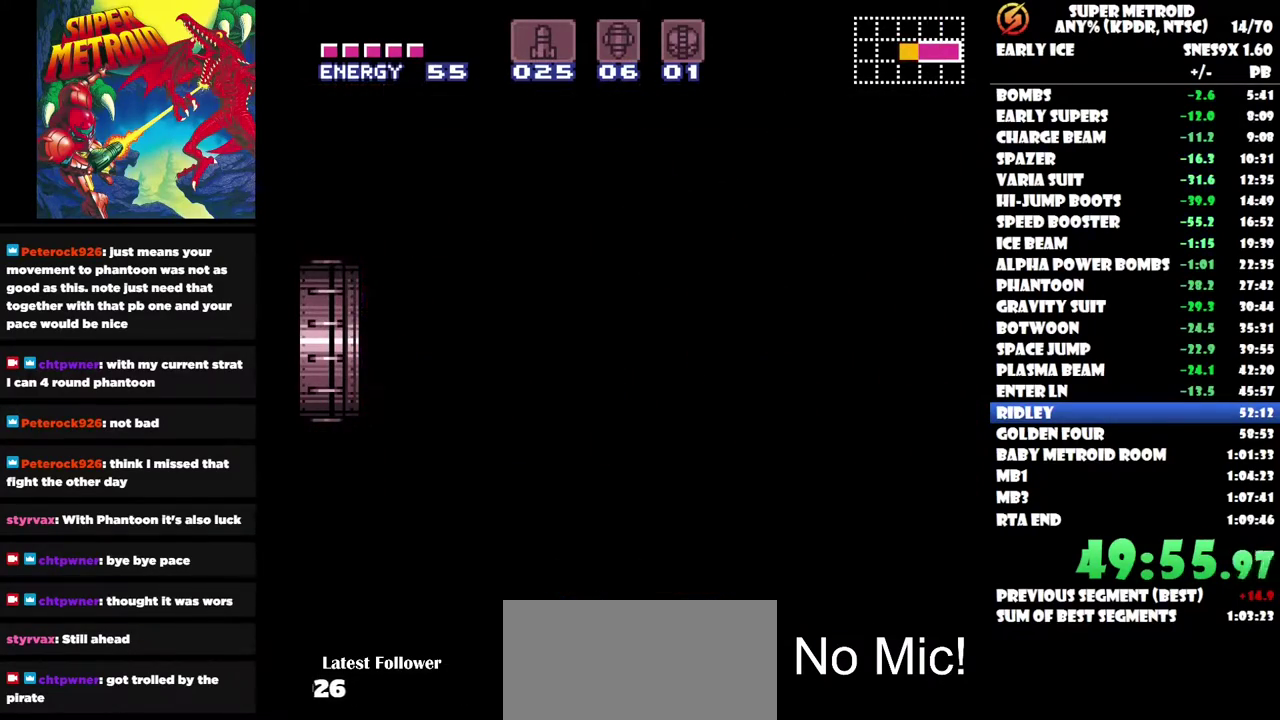
{"buttons": [], "left_stick": "center", "right_stick": "center", "events": []}
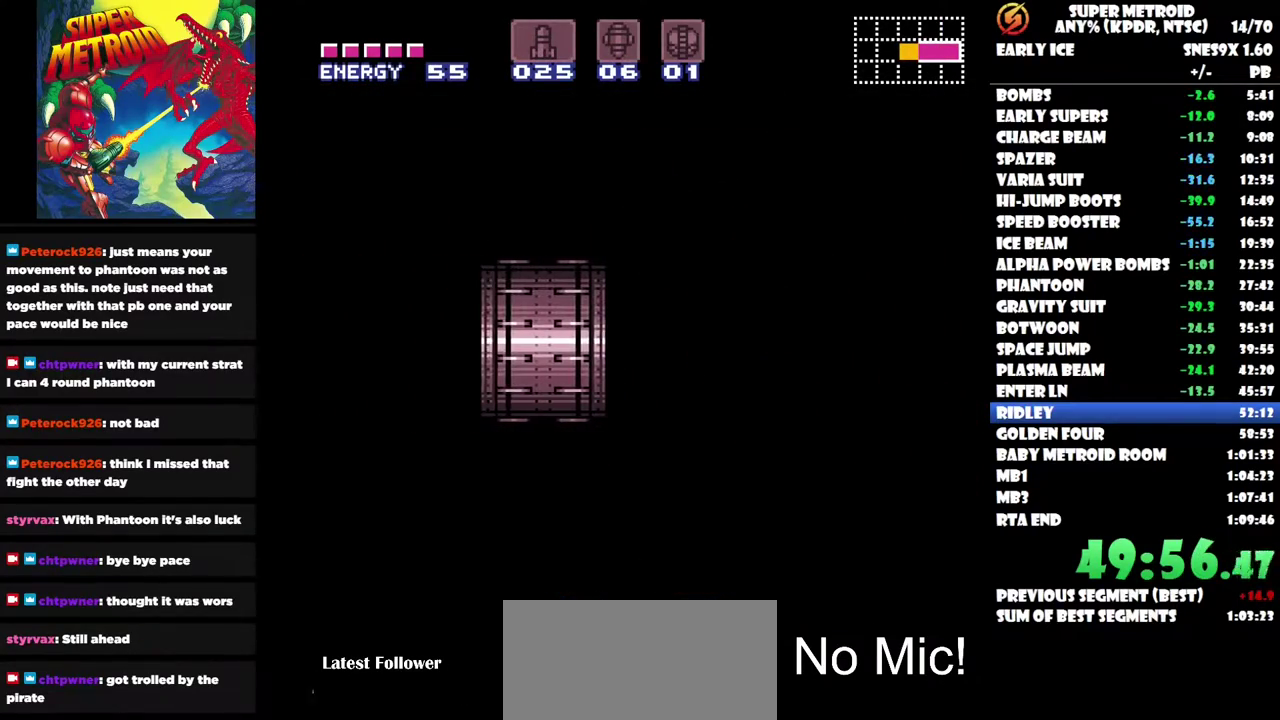
{"buttons": [], "left_stick": "center", "right_stick": "center", "events": []}
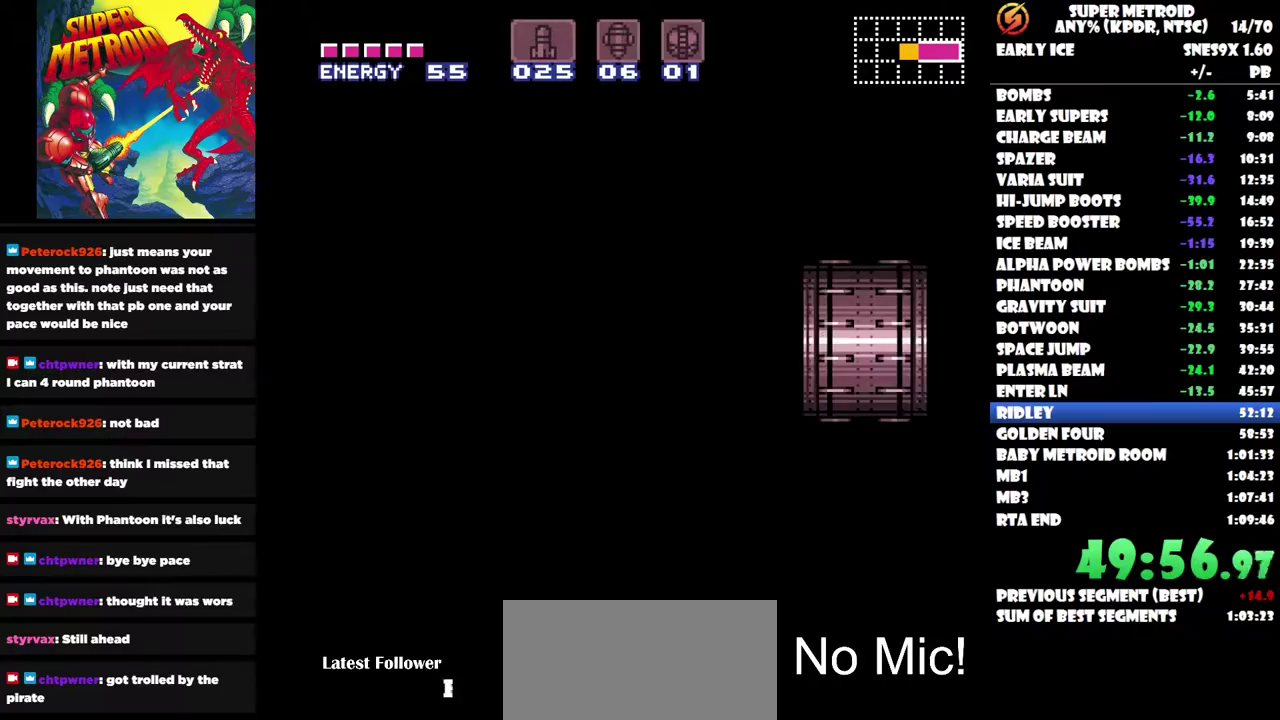
{"buttons": [], "left_stick": "center", "right_stick": "center", "events": [[133, "Y", "down"], [217, "Y", "up"], [267, "Y", "down"], [367, "Y", "up"], [417, "Y", "down"], [500, "Y", "up"]]}
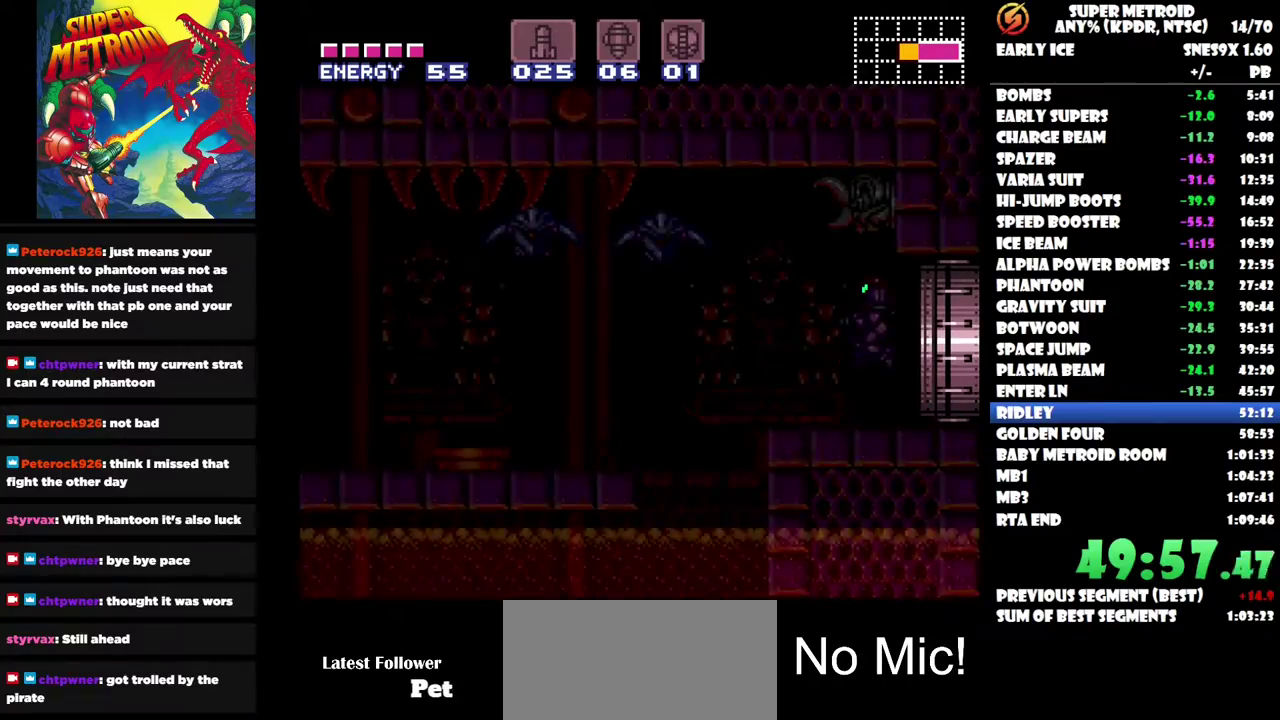
{"buttons": ["Y"], "left_stick": "center", "right_stick": "center", "events": [[50, "Y", "down"], [133, "Y", "up"], [200, "Y", "down"], [300, "Y", "up"], [350, "Y", "down"], [433, "Y", "up"], [500, "Y", "down"]]}
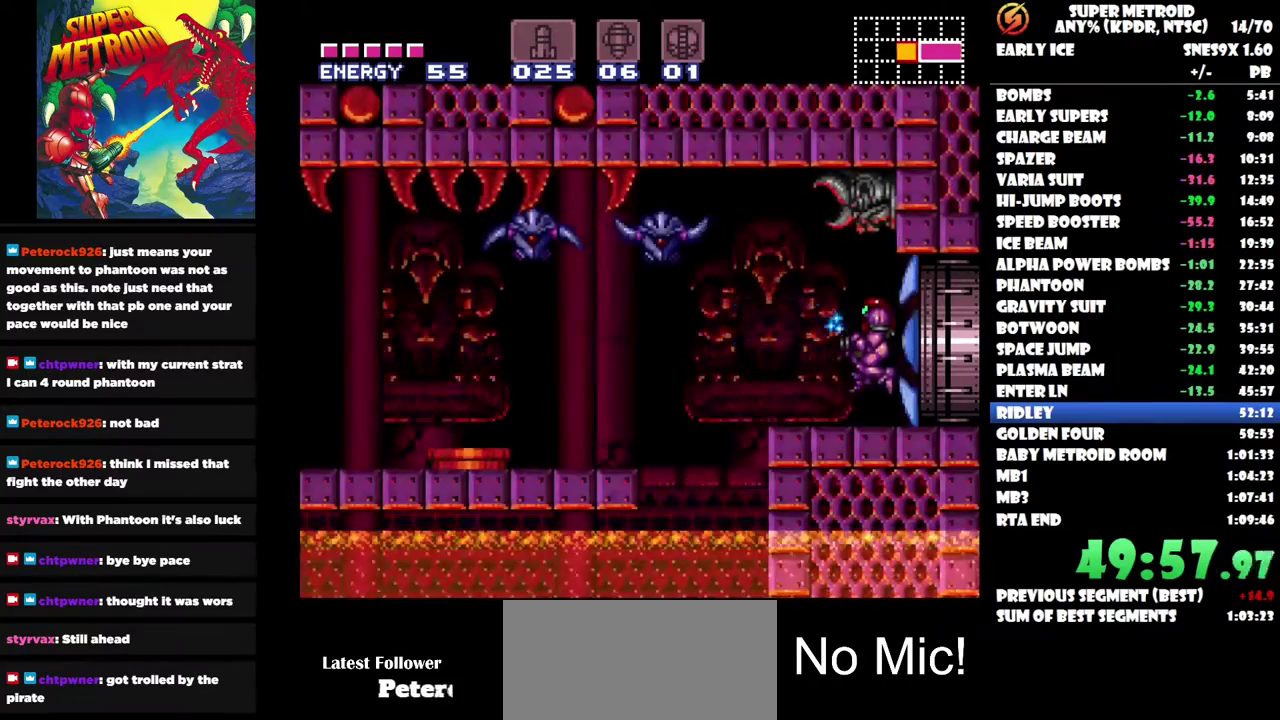
{"buttons": ["Y"], "left_stick": "center", "right_stick": "center", "events": [[100, "Y", "up"], [150, "Y", "down"], [250, "Y", "up"], [300, "Y", "down"]]}
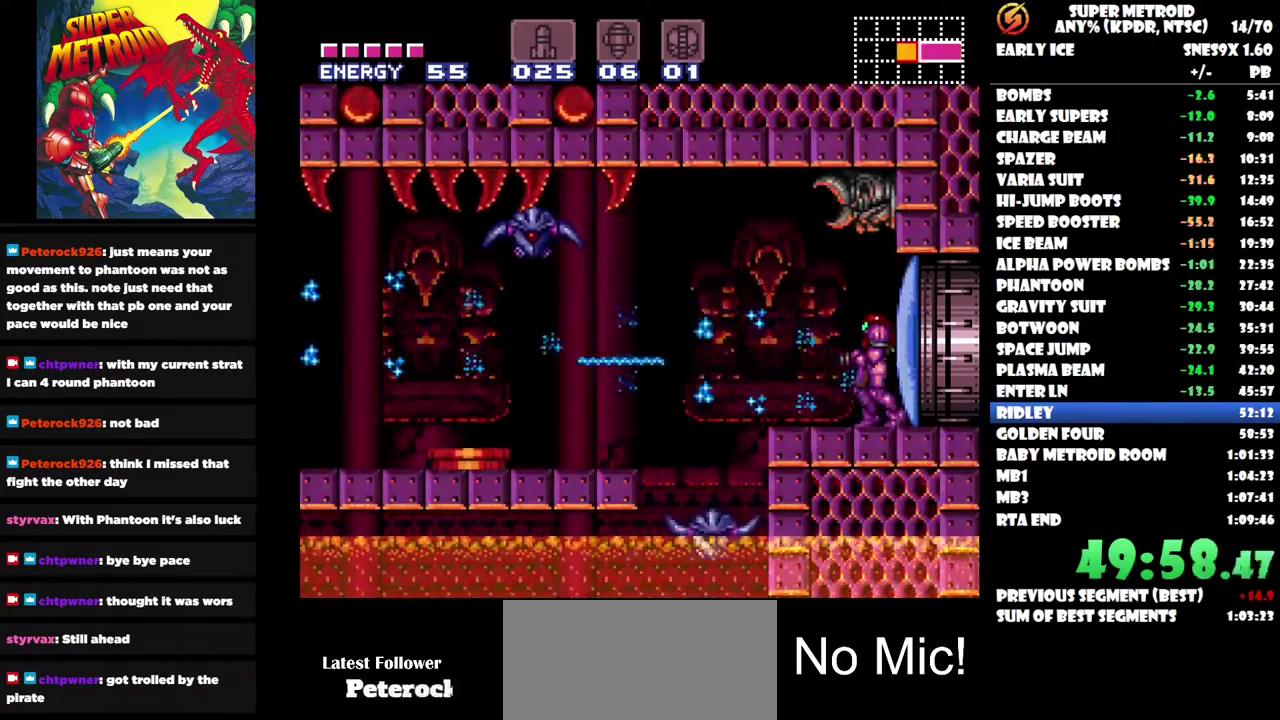
{"buttons": ["DPAD_LEFT"], "left_stick": "center", "right_stick": "center", "events": [[50, "Y", "up"], [183, "DPAD_LEFT", "down"]]}
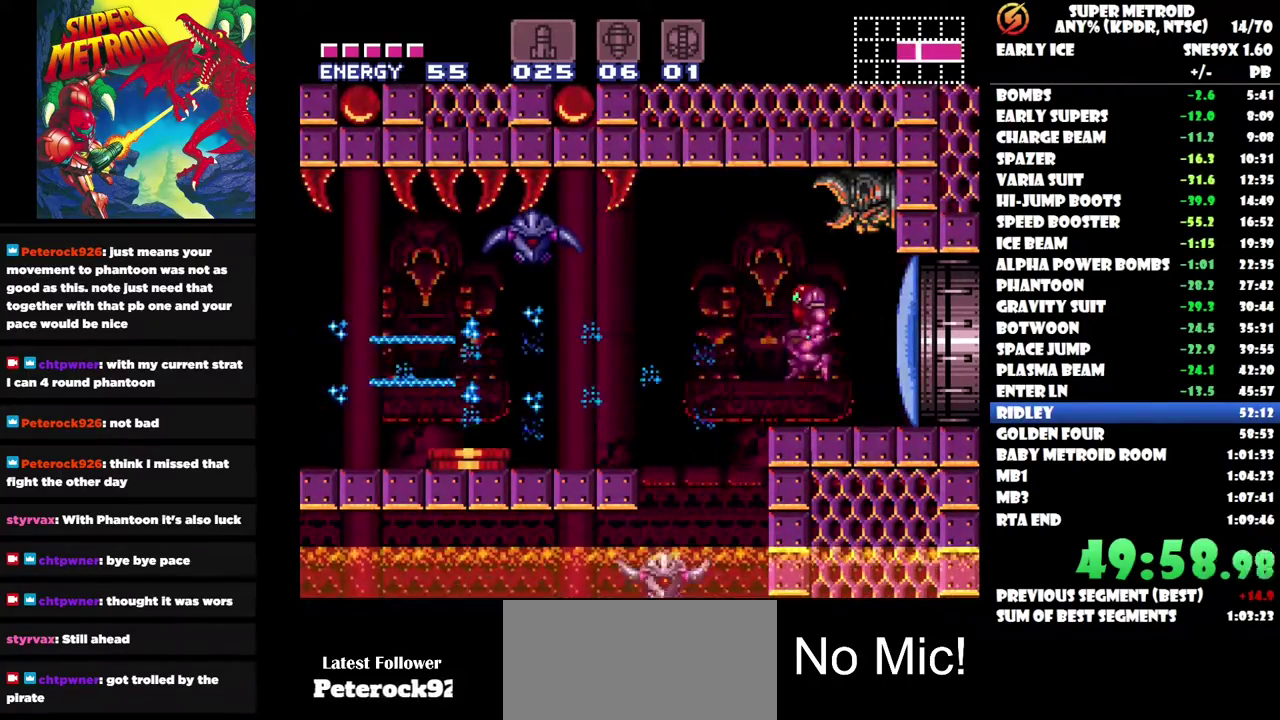
{"buttons": ["Y", "DPAD_LEFT"], "left_stick": "center", "right_stick": "center", "events": [[217, "Y", "down"], [300, "Y", "up"], [383, "Y", "down"], [433, "Y", "up"], [500, "Y", "down"]]}
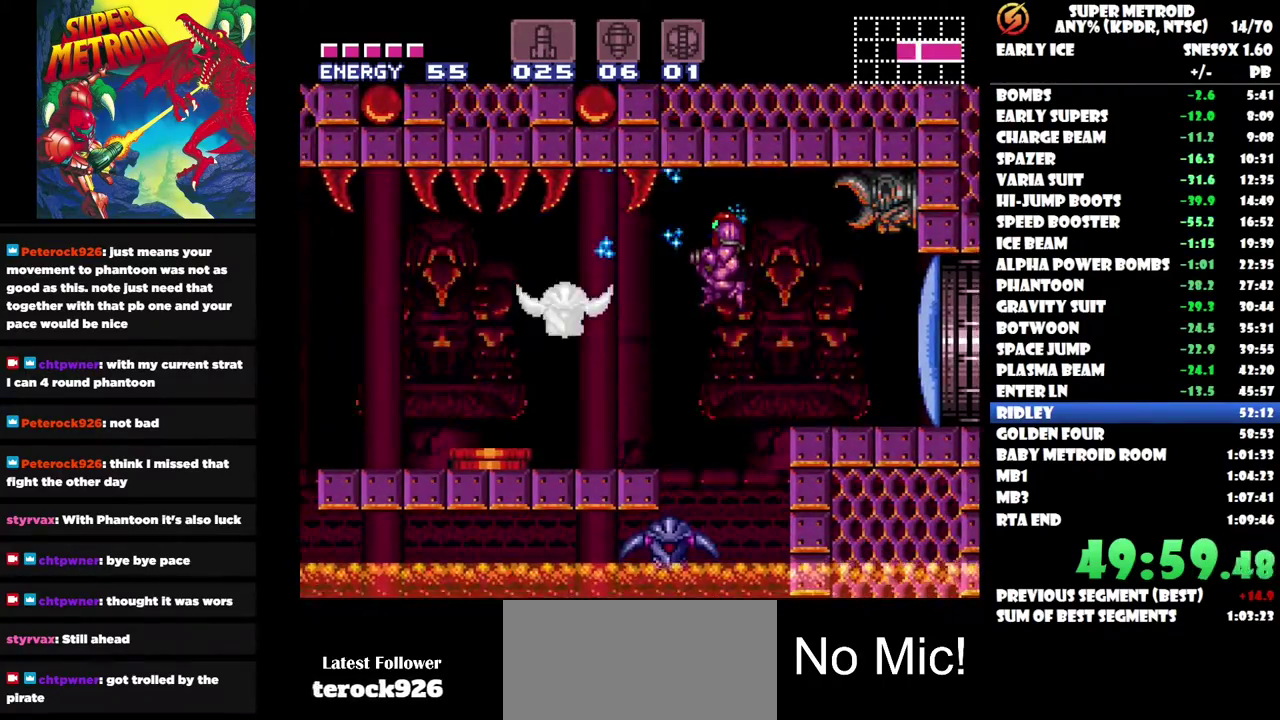
{"buttons": ["Y", "DPAD_LEFT"], "left_stick": "center", "right_stick": "center", "events": [[83, "Y", "up"], [150, "Y", "down"], [200, "DPAD_LEFT", "up"], [233, "Y", "up"], [300, "Y", "down"], [333, "DPAD_LEFT", "down"], [400, "Y", "up"], [450, "Y", "down"]]}
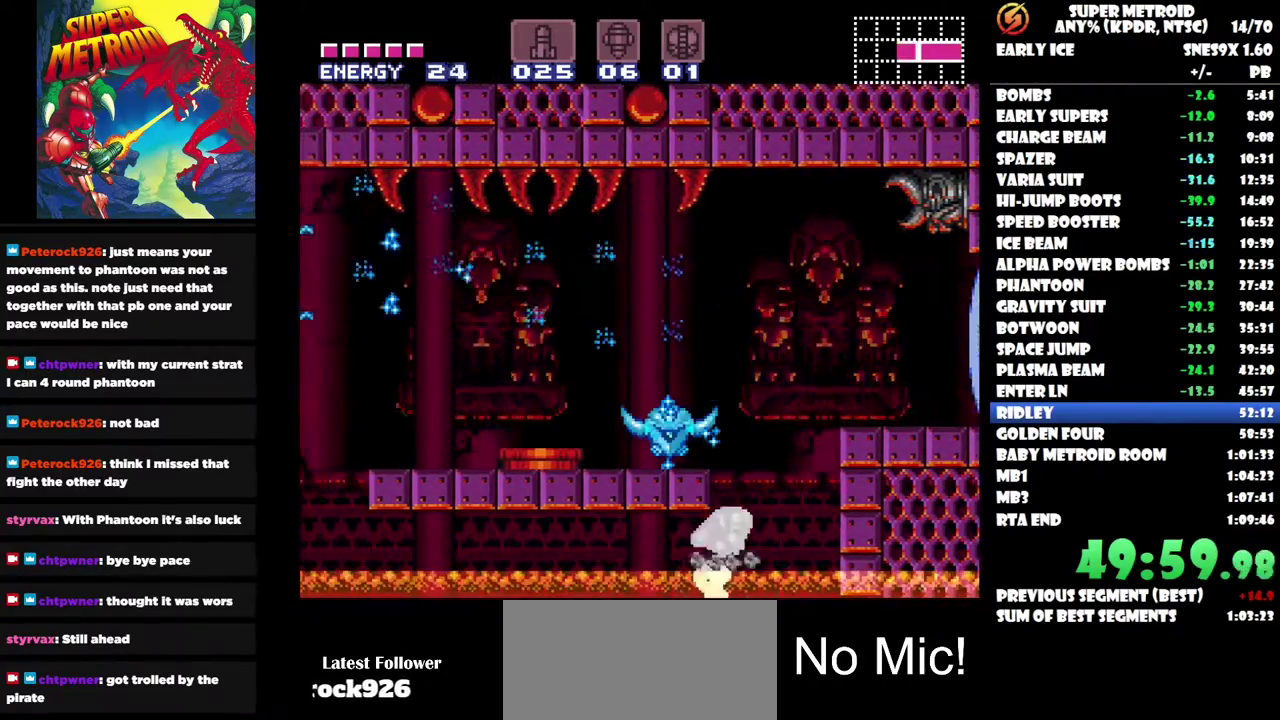
{"buttons": ["DPAD_RIGHT"], "left_stick": "center", "right_stick": "center", "events": [[33, "Y", "up"], [100, "DPAD_LEFT", "up"], [200, "DPAD_RIGHT", "down"]]}
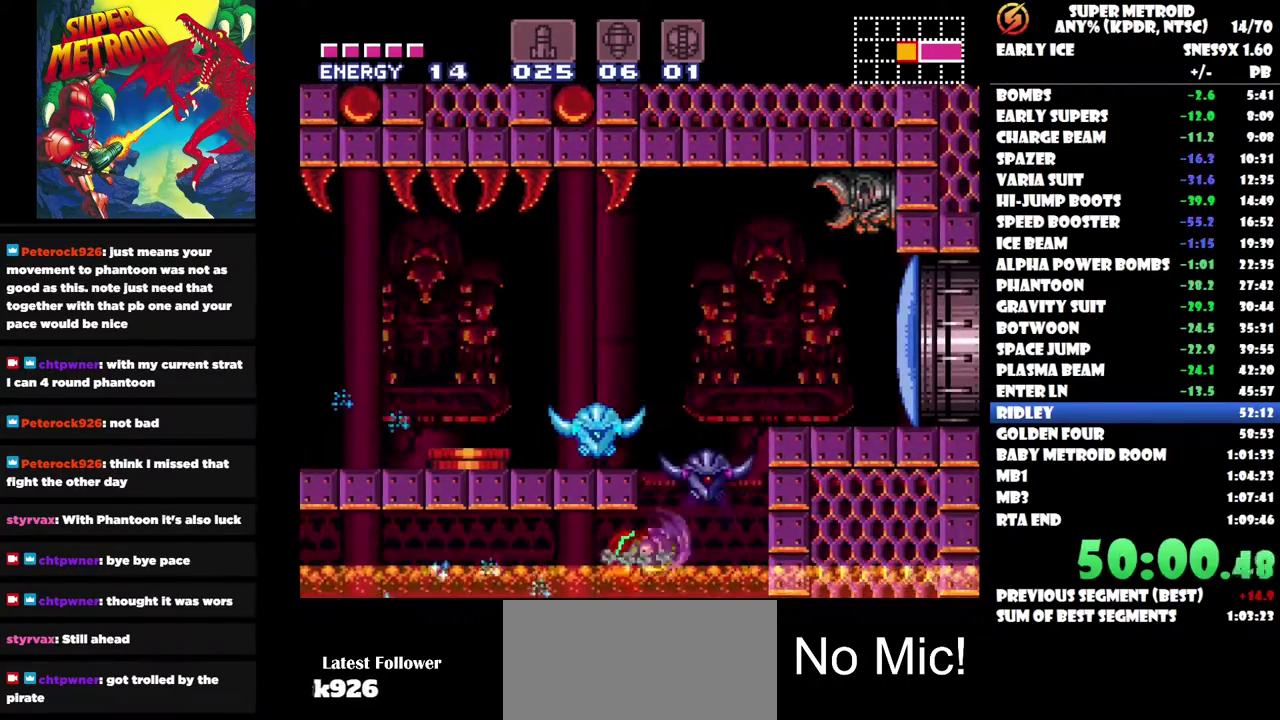
{"buttons": [], "left_stick": "center", "right_stick": "center", "events": [[200, "DPAD_RIGHT", "up"]]}
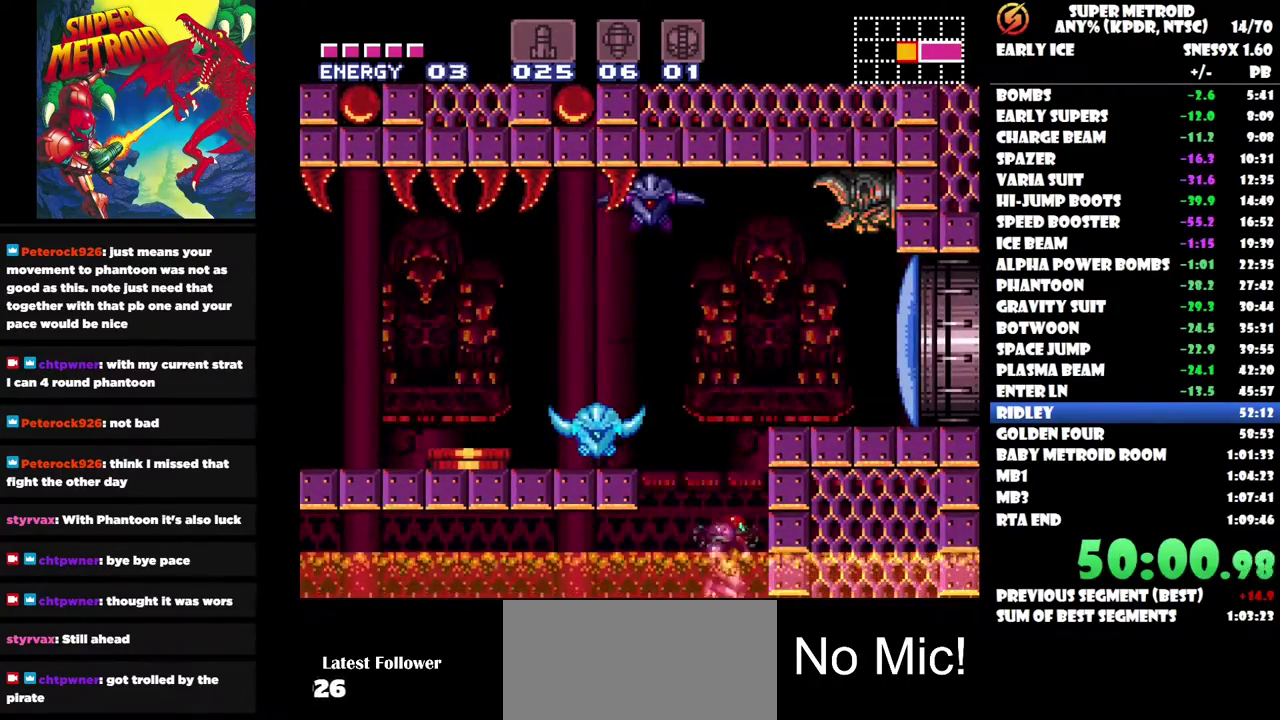
{"buttons": ["DPAD_LEFT"], "left_stick": "center", "right_stick": "center", "events": [[17, "DPAD_LEFT", "down"], [167, "Y", "down"], [300, "Y", "up"]]}
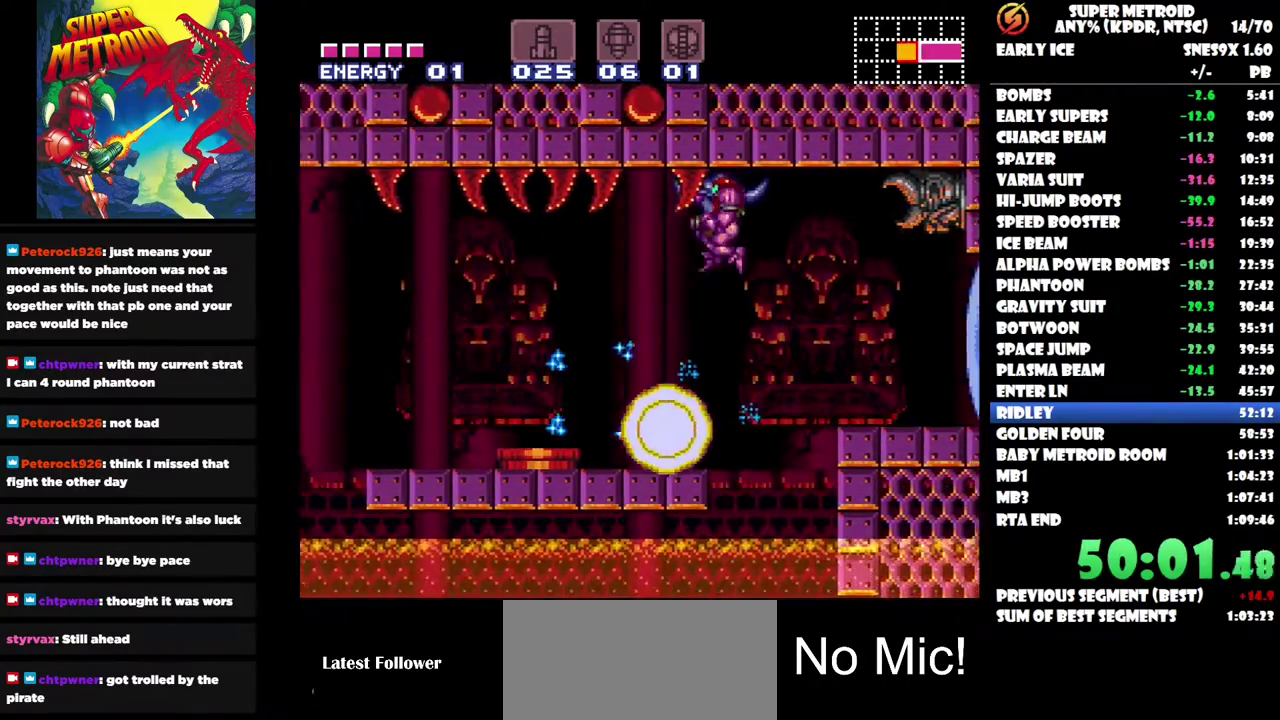
{"buttons": [], "left_stick": "center", "right_stick": "center", "events": [[233, "Y", "down"], [317, "Y", "up"], [333, "DPAD_LEFT", "up"], [383, "Y", "down"], [483, "Y", "up"]]}
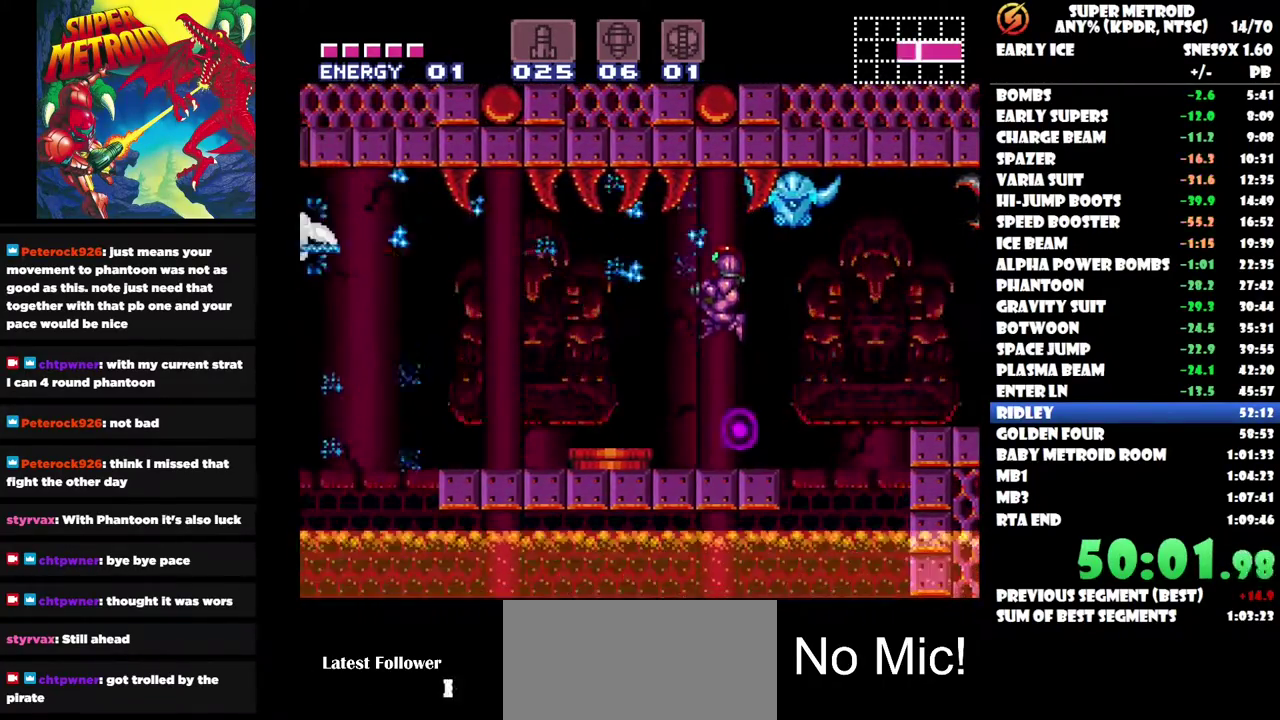
{"buttons": ["Y"], "left_stick": "center", "right_stick": "center", "events": [[33, "Y", "down"], [133, "Y", "up"], [200, "Y", "down"], [283, "Y", "up"], [350, "Y", "down"], [367, "DPAD_LEFT", "down"], [433, "Y", "up"], [500, "DPAD_LEFT", "up"], [500, "Y", "down"]]}
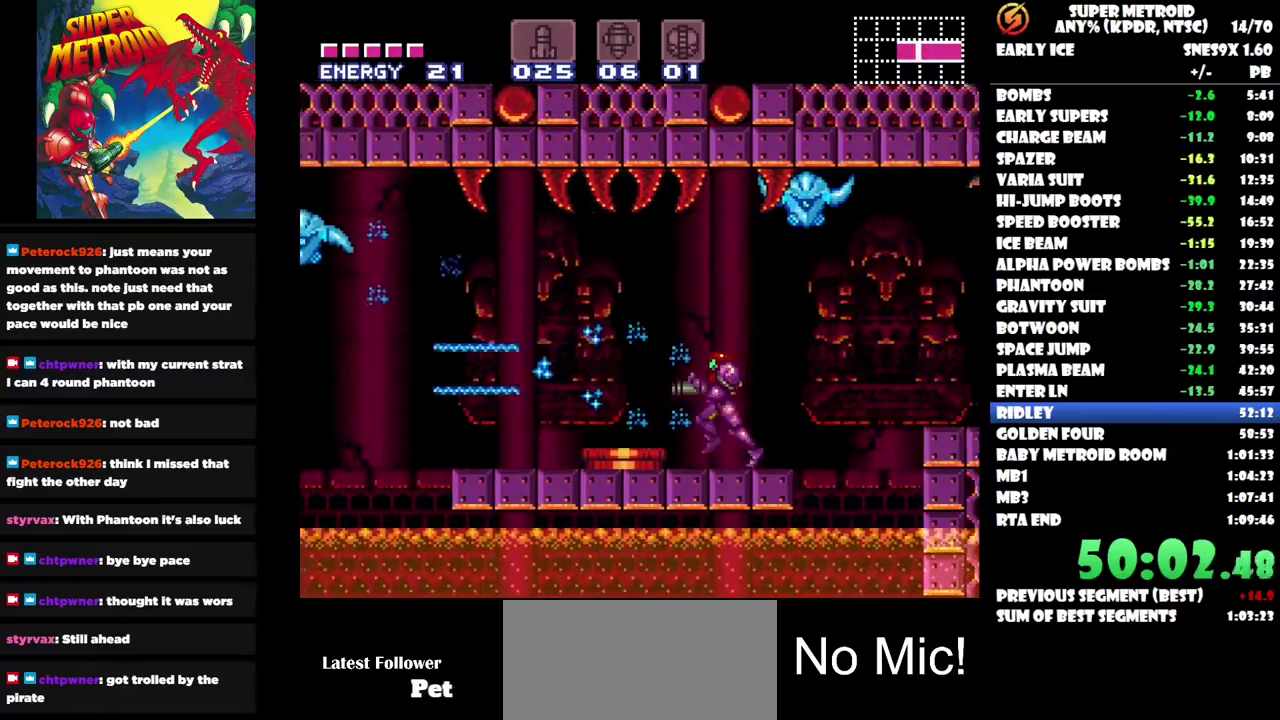
{"buttons": ["DPAD_LEFT"], "left_stick": "center", "right_stick": "center", "events": [[100, "Y", "up"], [150, "Y", "down"], [250, "Y", "up"], [300, "Y", "down"], [367, "DPAD_LEFT", "down"], [400, "Y", "up"]]}
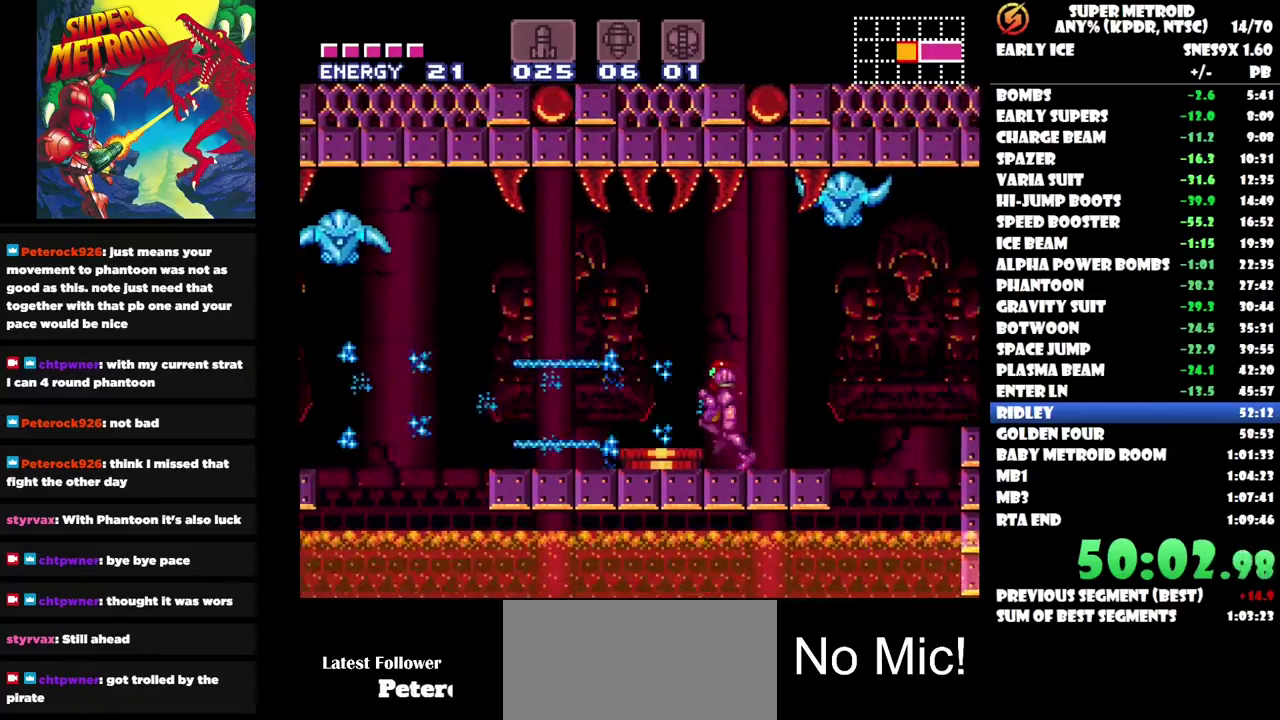
{"buttons": [], "left_stick": "center", "right_stick": "center", "events": [[500, "DPAD_LEFT", "up"]]}